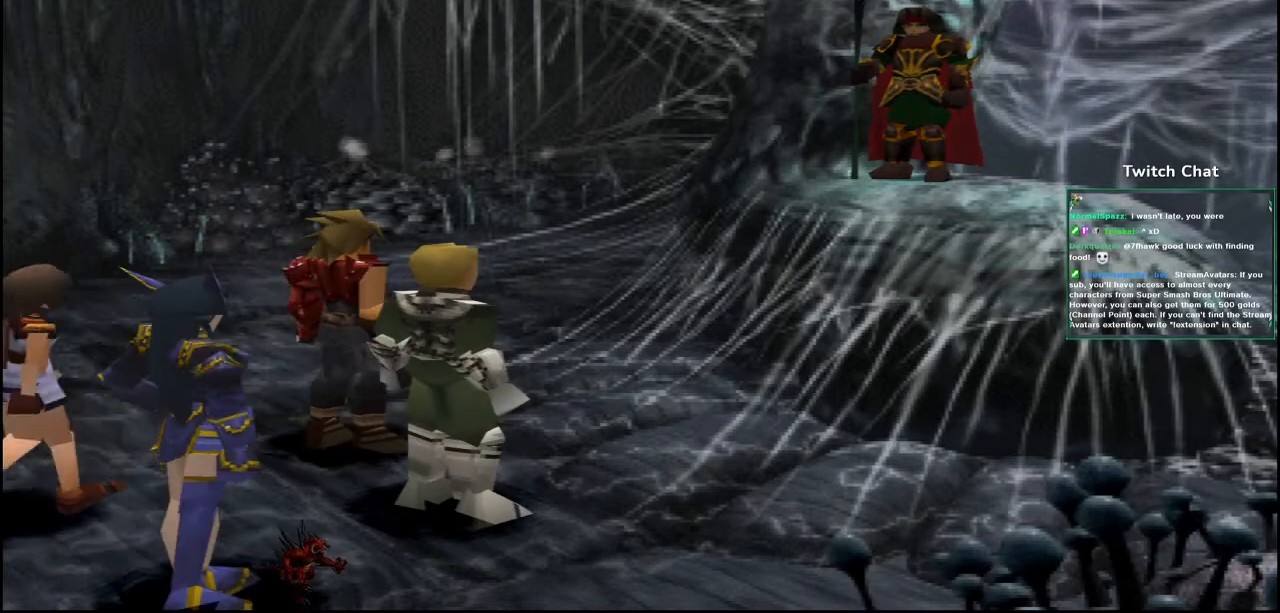
Gameplay with a controller (PlayStation layout); each line is a JSON object with the inputs held at the frame after it. "events" lists button and stick changes between this image and that frame as [ms after this image, input, new state], when the widget could be followed in between.
{"buttons": [], "left_stick": "center", "right_stick": "center", "events": [[117, "CIRCLE", "up"], [183, "CIRCLE", "down"], [467, "CIRCLE", "up"]]}
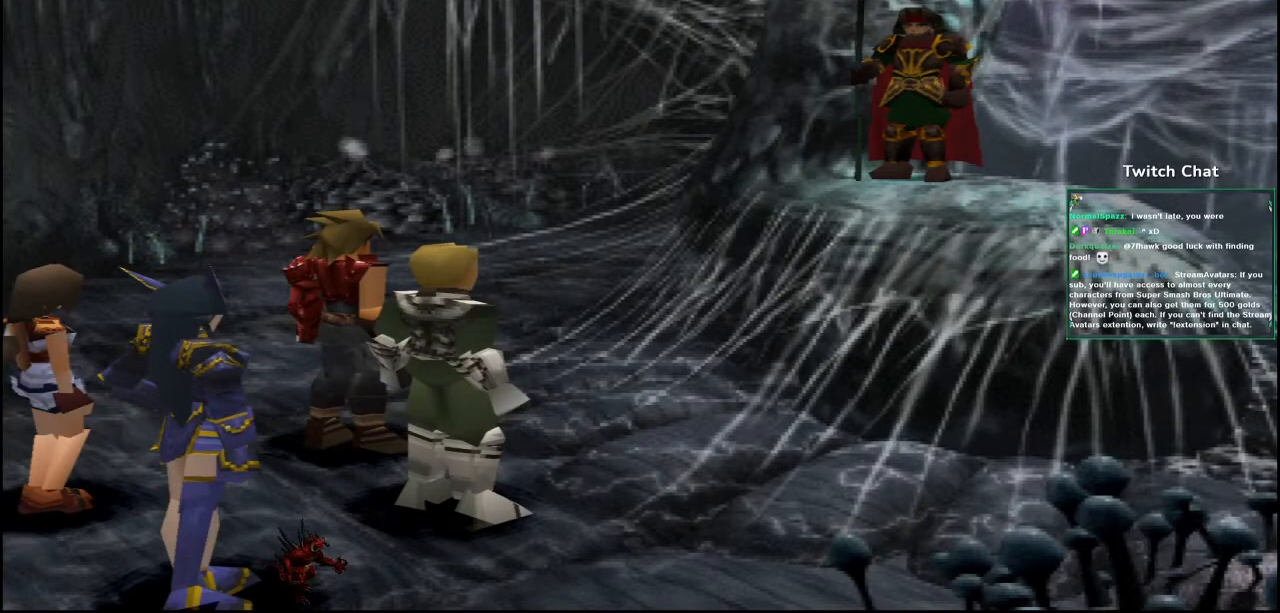
{"buttons": [], "left_stick": "center", "right_stick": "center", "events": [[50, "CIRCLE", "down"], [250, "CIRCLE", "up"]]}
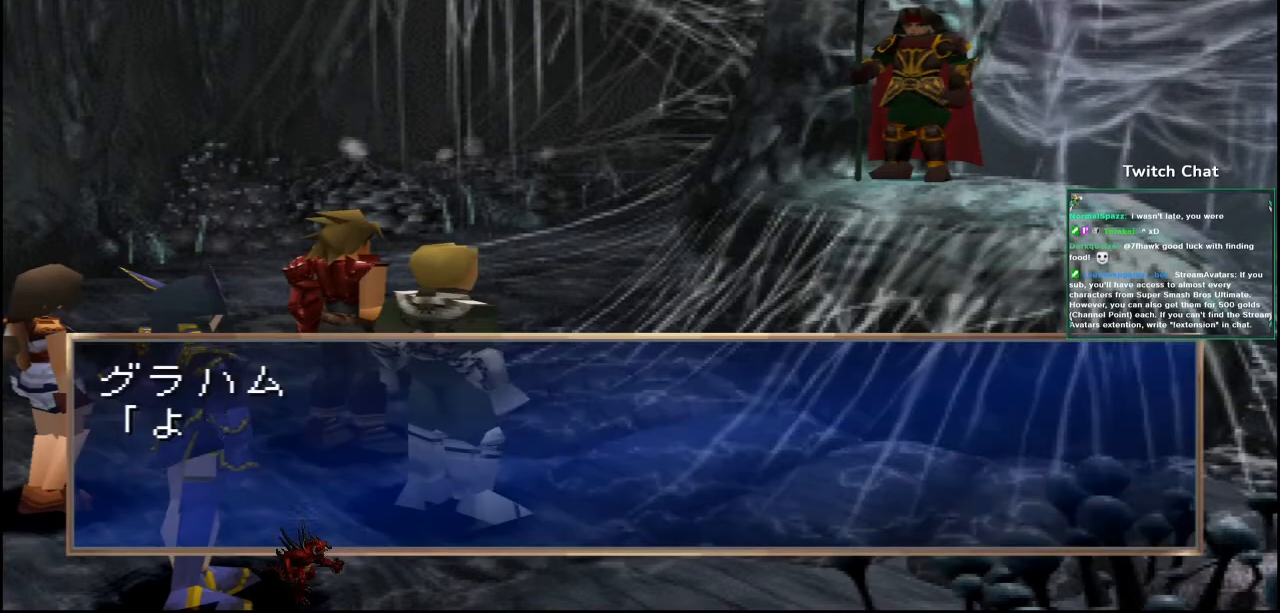
{"buttons": ["CIRCLE"], "left_stick": "center", "right_stick": "center", "events": [[83, "CIRCLE", "down"]]}
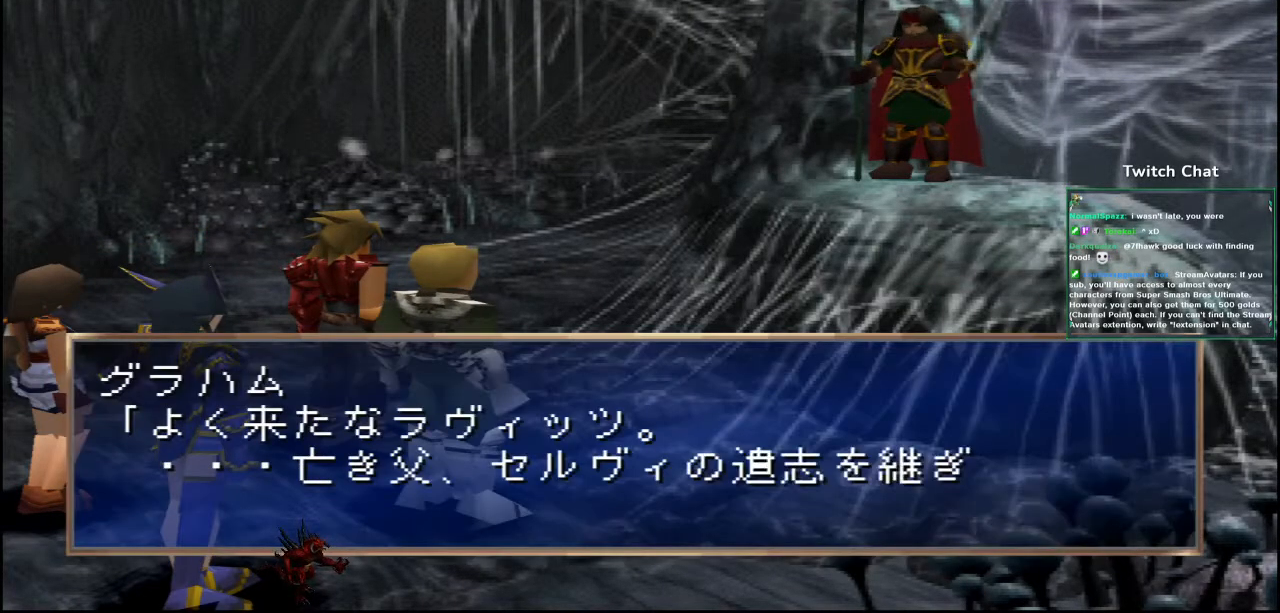
{"buttons": ["CIRCLE"], "left_stick": "center", "right_stick": "center", "events": [[233, "CIRCLE", "up"], [267, "CIRCLE", "down"]]}
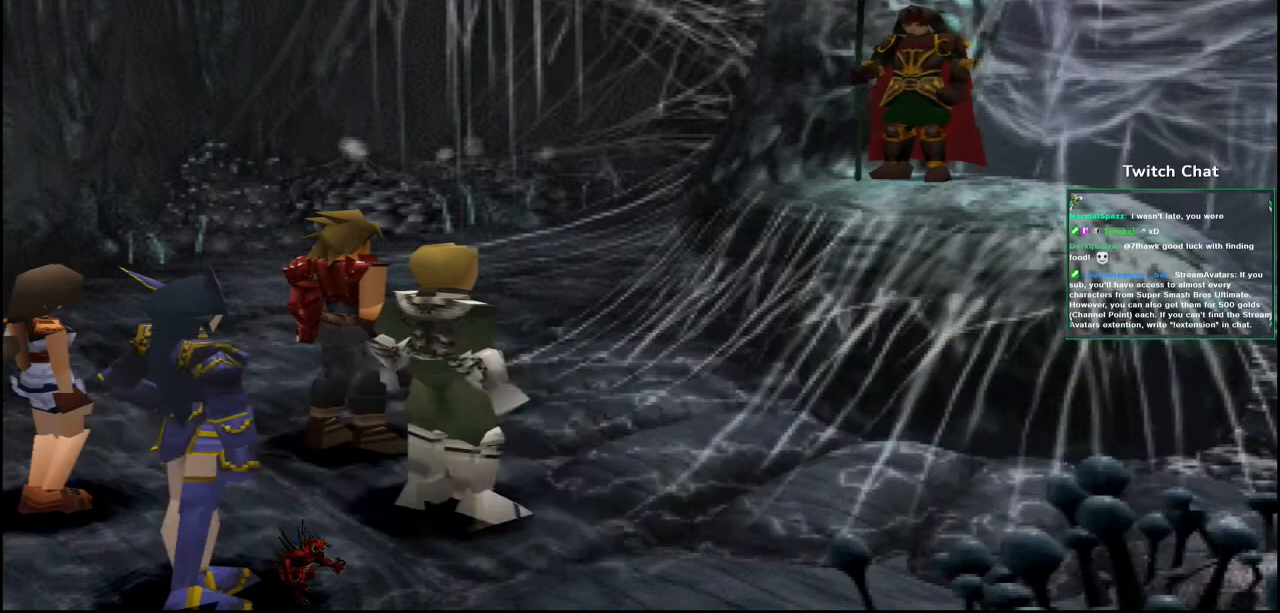
{"buttons": ["CIRCLE"], "left_stick": "center", "right_stick": "center", "events": []}
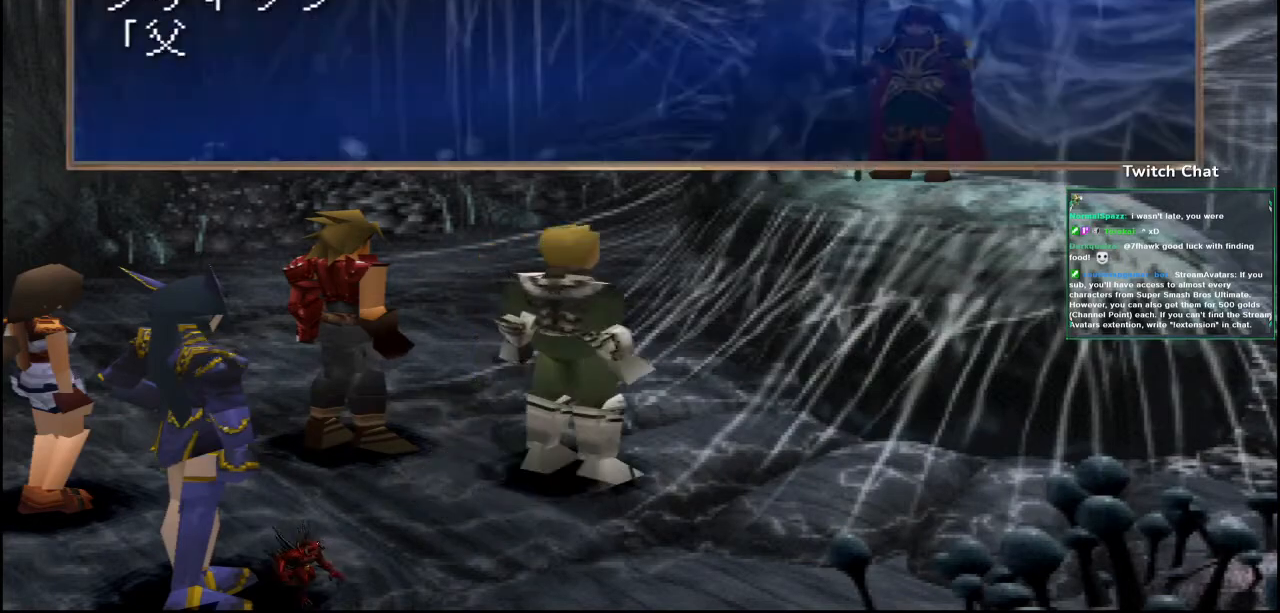
{"buttons": ["CIRCLE"], "left_stick": "center", "right_stick": "center", "events": [[350, "CIRCLE", "up"], [400, "CIRCLE", "down"]]}
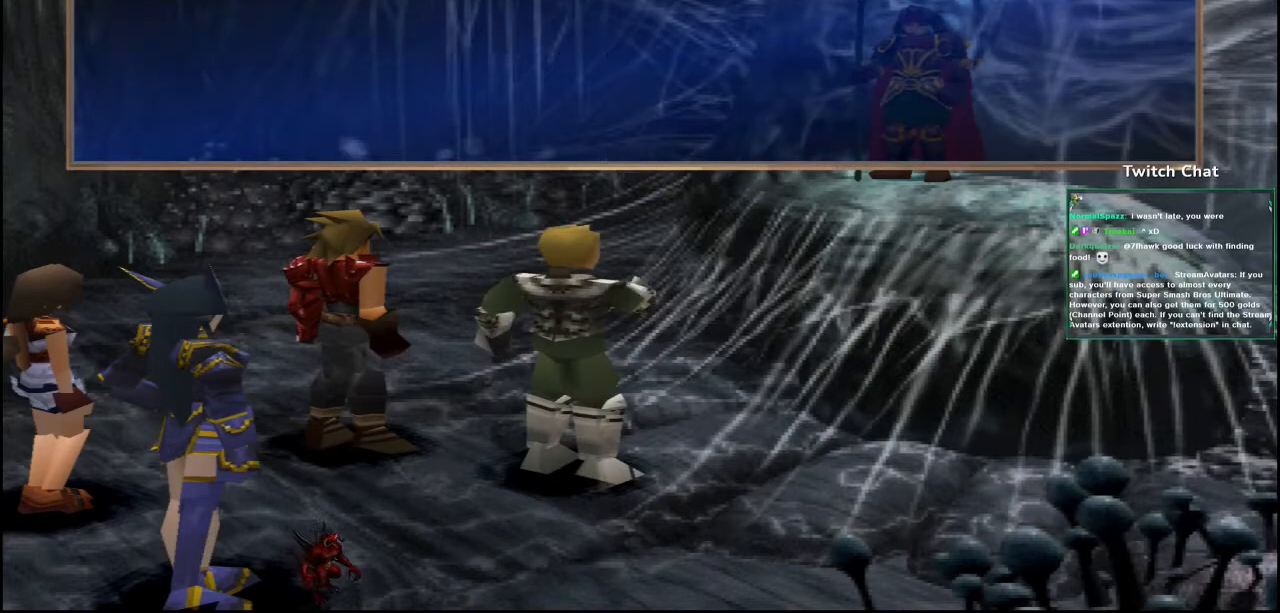
{"buttons": [], "left_stick": "center", "right_stick": "center", "events": [[467, "CIRCLE", "up"]]}
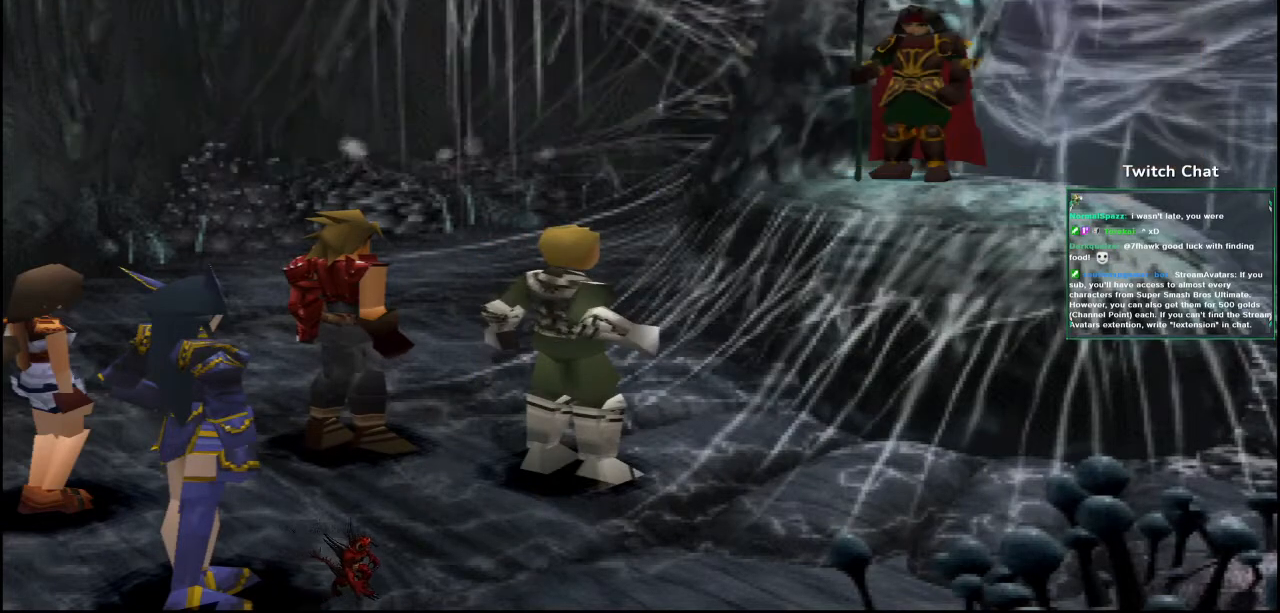
{"buttons": ["CIRCLE"], "left_stick": "center", "right_stick": "center", "events": [[83, "CIRCLE", "down"]]}
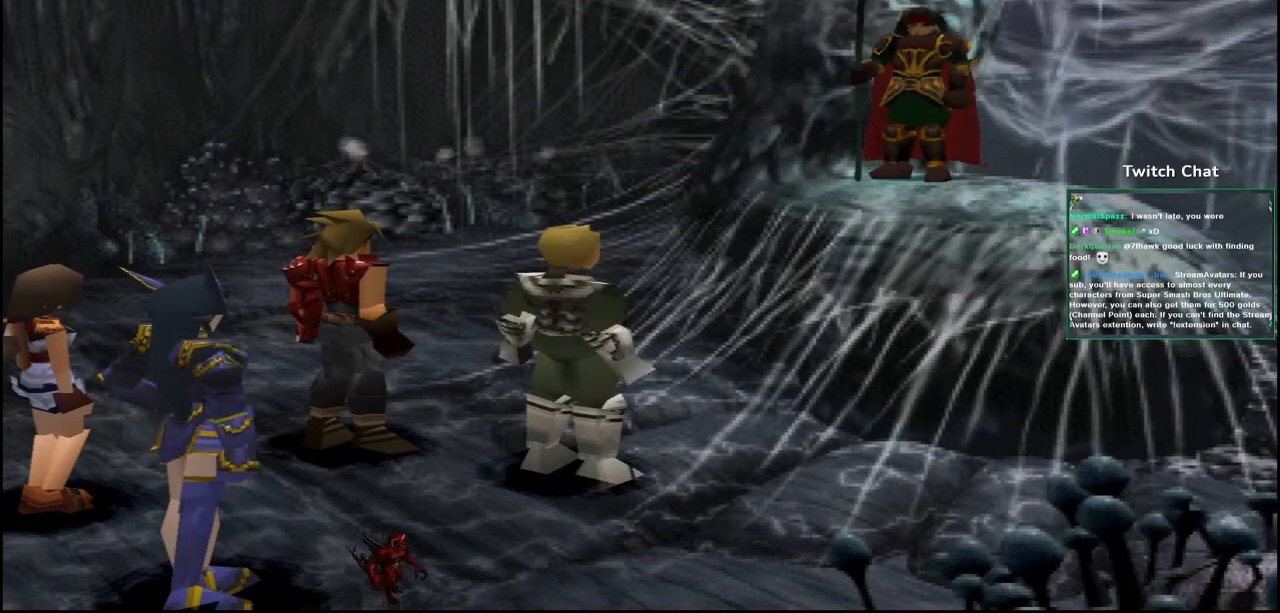
{"buttons": [], "left_stick": "center", "right_stick": "center", "events": [[483, "CIRCLE", "up"]]}
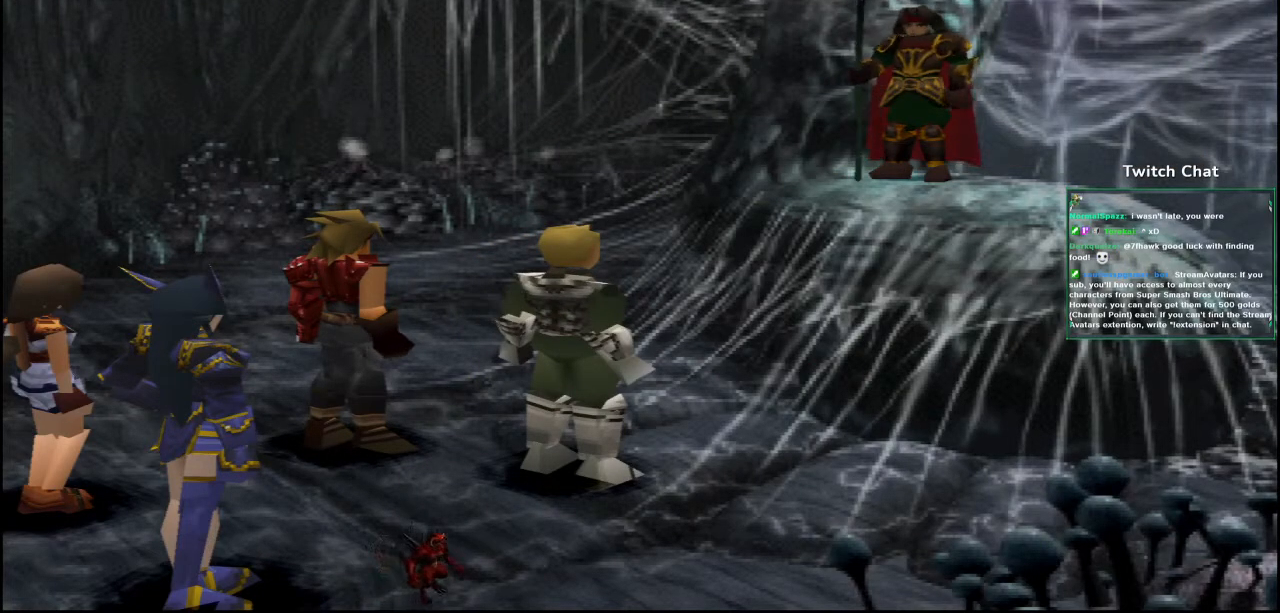
{"buttons": ["CIRCLE"], "left_stick": "center", "right_stick": "center", "events": [[50, "CIRCLE", "down"]]}
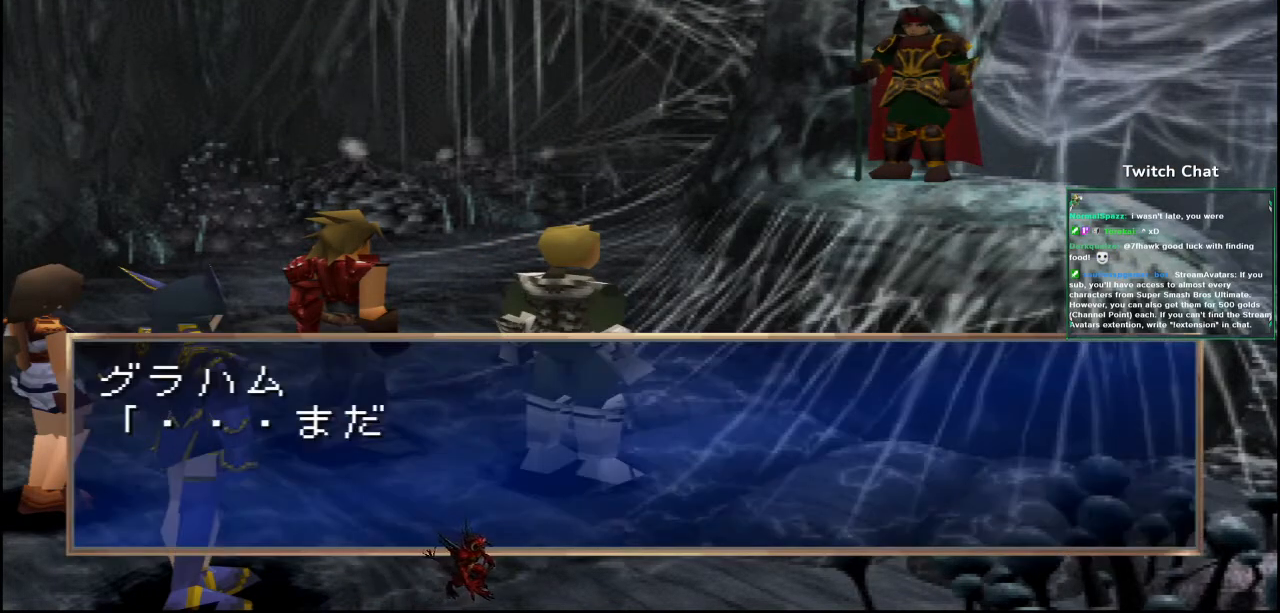
{"buttons": ["CIRCLE"], "left_stick": "center", "right_stick": "center", "events": [[317, "CIRCLE", "up"], [383, "CIRCLE", "down"]]}
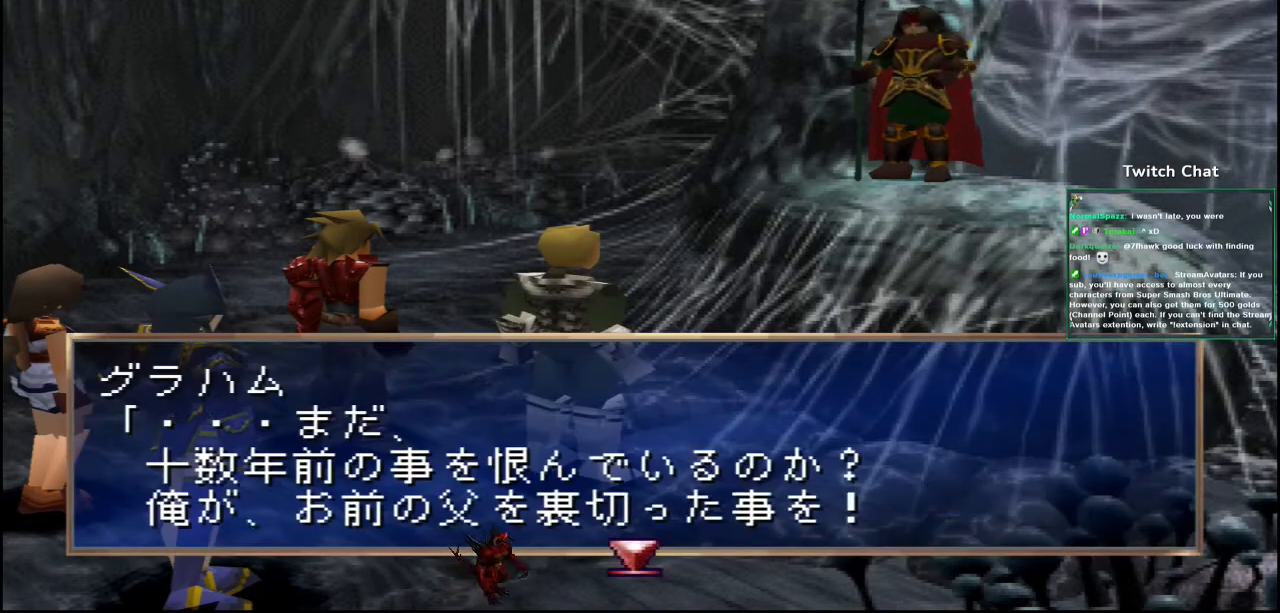
{"buttons": ["CIRCLE"], "left_stick": "center", "right_stick": "center", "events": [[200, "CIRCLE", "up"], [283, "CIRCLE", "down"]]}
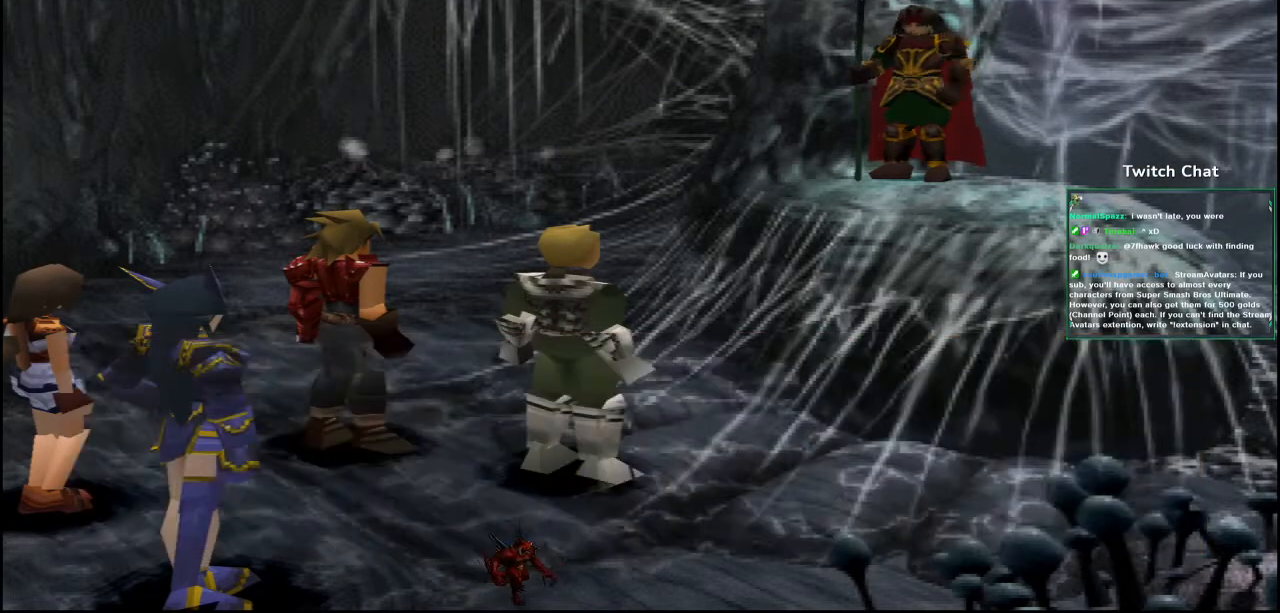
{"buttons": ["CIRCLE"], "left_stick": "center", "right_stick": "center", "events": [[133, "CIRCLE", "up"], [317, "CIRCLE", "down"]]}
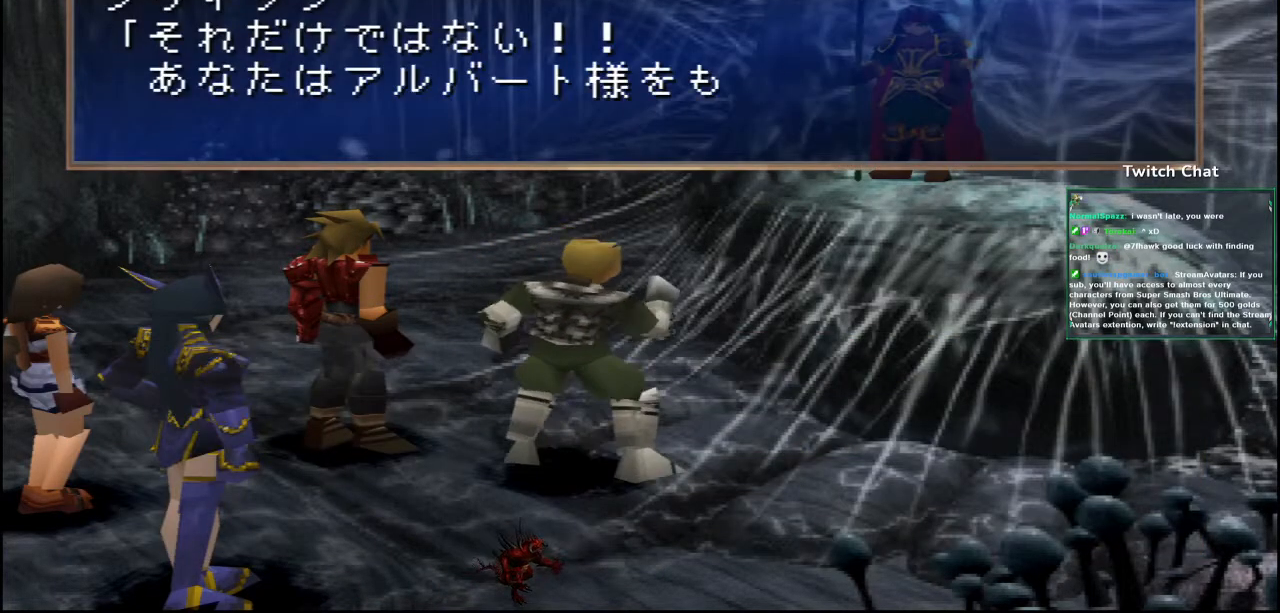
{"buttons": ["CIRCLE"], "left_stick": "center", "right_stick": "center", "events": [[17, "CIRCLE", "up"], [83, "CIRCLE", "down"], [200, "CIRCLE", "up"], [283, "CIRCLE", "down"], [400, "CIRCLE", "up"], [450, "CIRCLE", "down"]]}
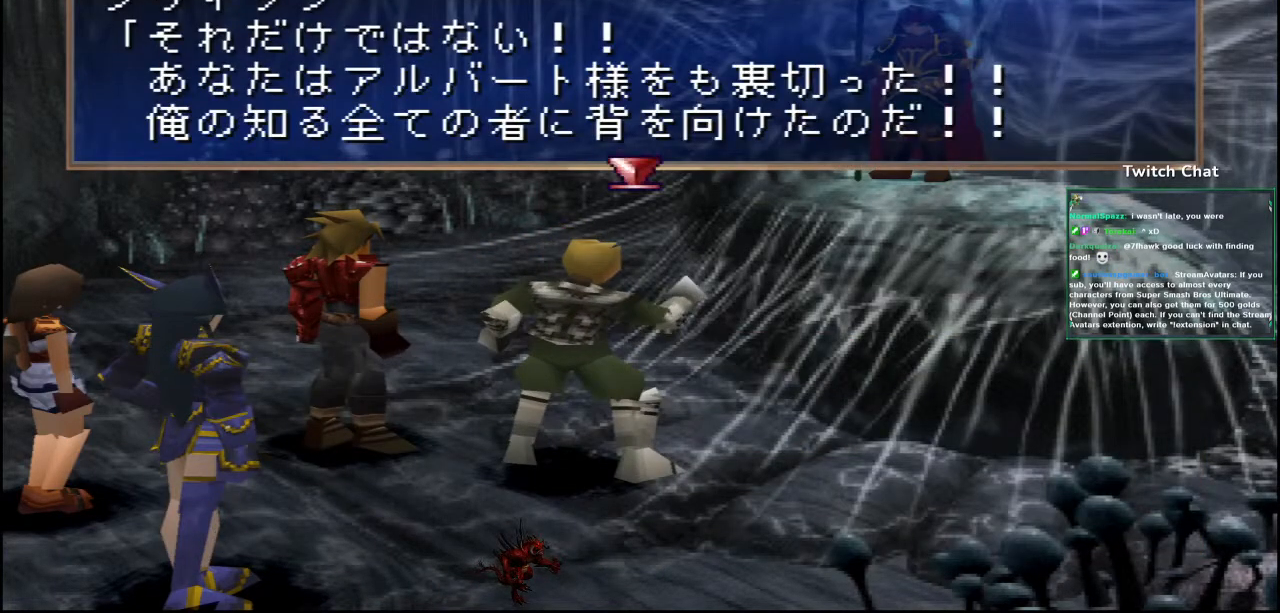
{"buttons": ["CIRCLE"], "left_stick": "center", "right_stick": "center", "events": [[67, "CIRCLE", "up"], [133, "CIRCLE", "down"], [250, "CIRCLE", "up"], [300, "CIRCLE", "down"], [417, "CIRCLE", "up"], [483, "CIRCLE", "down"]]}
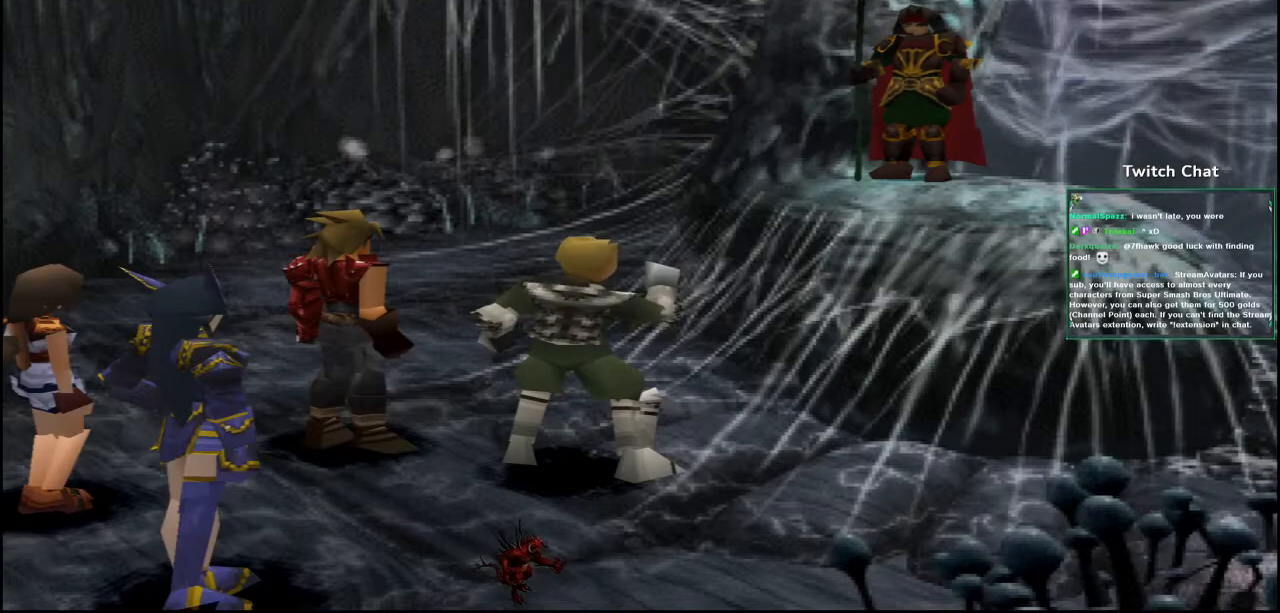
{"buttons": [], "left_stick": "center", "right_stick": "center", "events": [[83, "CIRCLE", "up"], [167, "CIRCLE", "down"], [283, "CIRCLE", "up"], [350, "CIRCLE", "down"], [483, "CIRCLE", "up"]]}
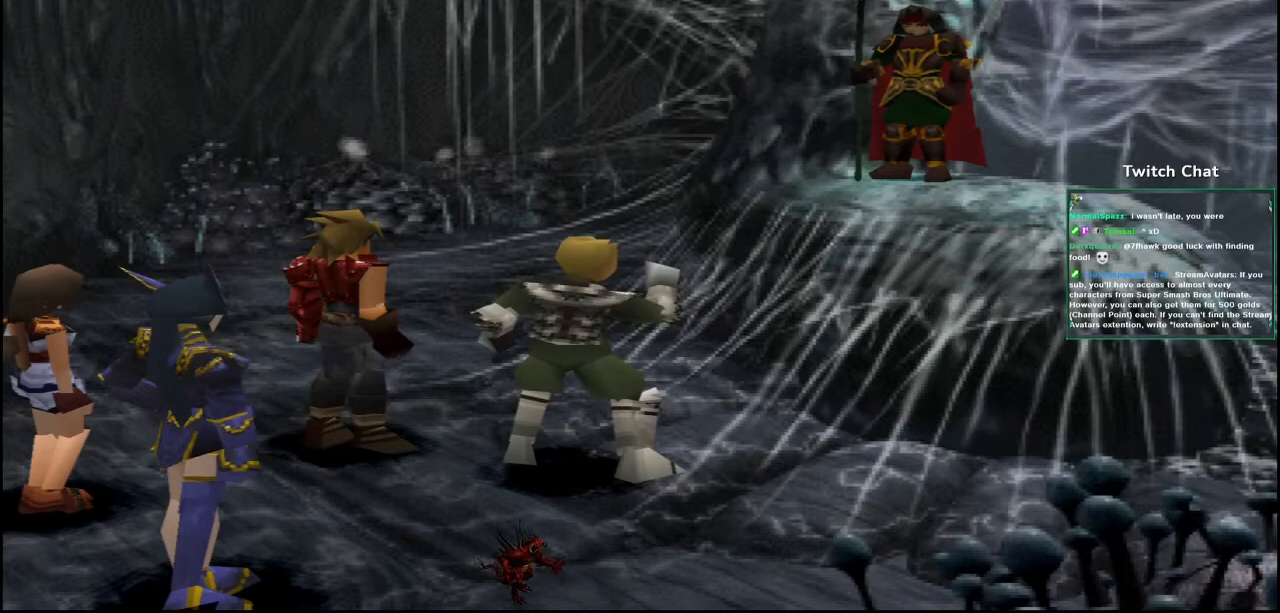
{"buttons": [], "left_stick": "center", "right_stick": "center", "events": [[83, "CIRCLE", "down"], [250, "CIRCLE", "up"], [333, "CIRCLE", "down"], [467, "CIRCLE", "up"]]}
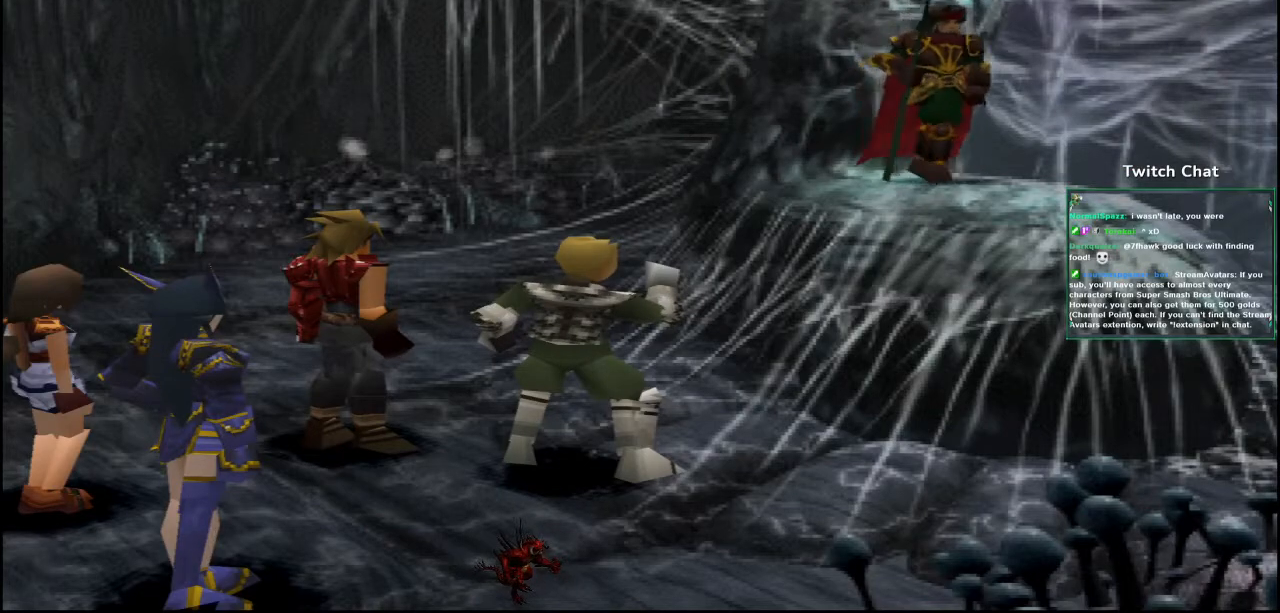
{"buttons": [], "left_stick": "center", "right_stick": "center", "events": [[17, "CIRCLE", "down"], [117, "CIRCLE", "up"], [183, "CIRCLE", "down"], [317, "CIRCLE", "up"], [383, "CIRCLE", "down"], [500, "CIRCLE", "up"]]}
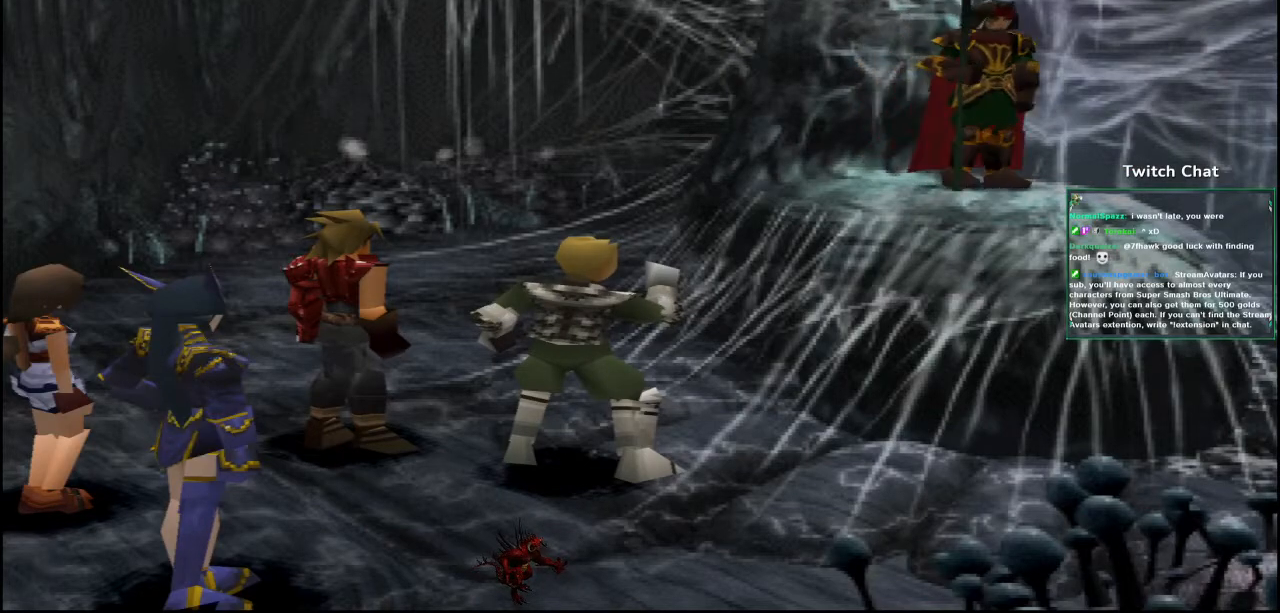
{"buttons": ["CIRCLE"], "left_stick": "center", "right_stick": "center", "events": [[83, "CIRCLE", "down"], [183, "CIRCLE", "up"], [267, "CIRCLE", "down"], [383, "CIRCLE", "up"], [450, "CIRCLE", "down"]]}
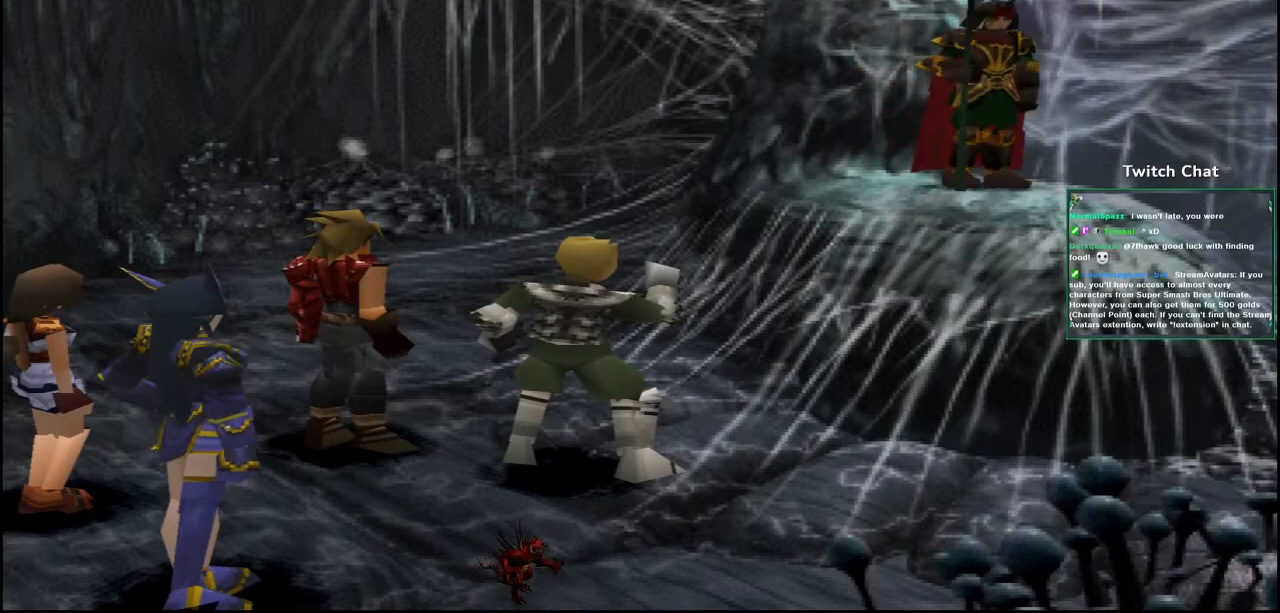
{"buttons": [], "left_stick": "center", "right_stick": "center", "events": [[83, "CIRCLE", "up"], [167, "CIRCLE", "down"], [283, "CIRCLE", "up"], [367, "CIRCLE", "down"], [483, "CIRCLE", "up"]]}
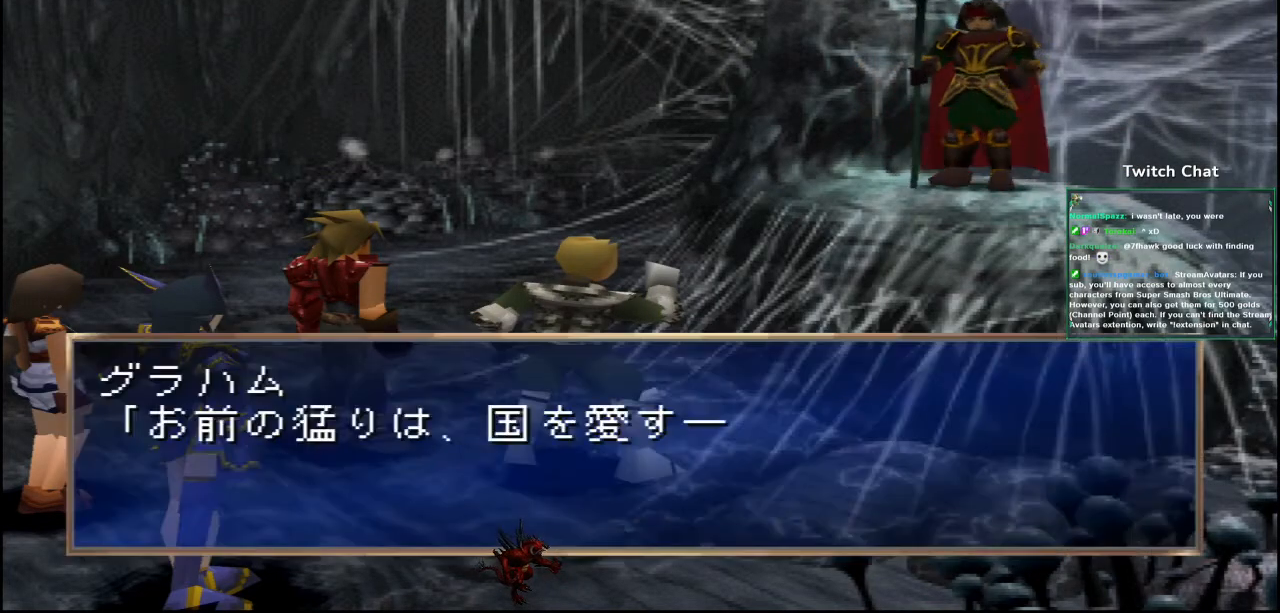
{"buttons": ["CIRCLE"], "left_stick": "center", "right_stick": "center", "events": [[83, "CIRCLE", "down"], [400, "CIRCLE", "up"], [450, "CIRCLE", "down"]]}
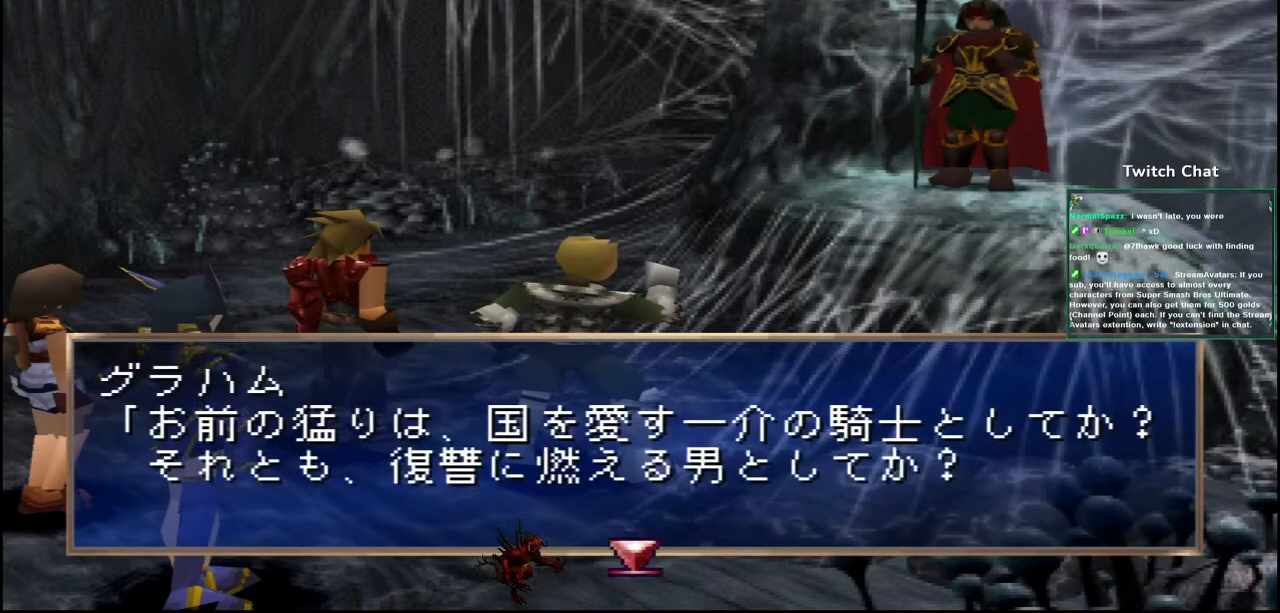
{"buttons": ["CIRCLE"], "left_stick": "center", "right_stick": "center", "events": [[267, "CIRCLE", "up"], [350, "CIRCLE", "down"]]}
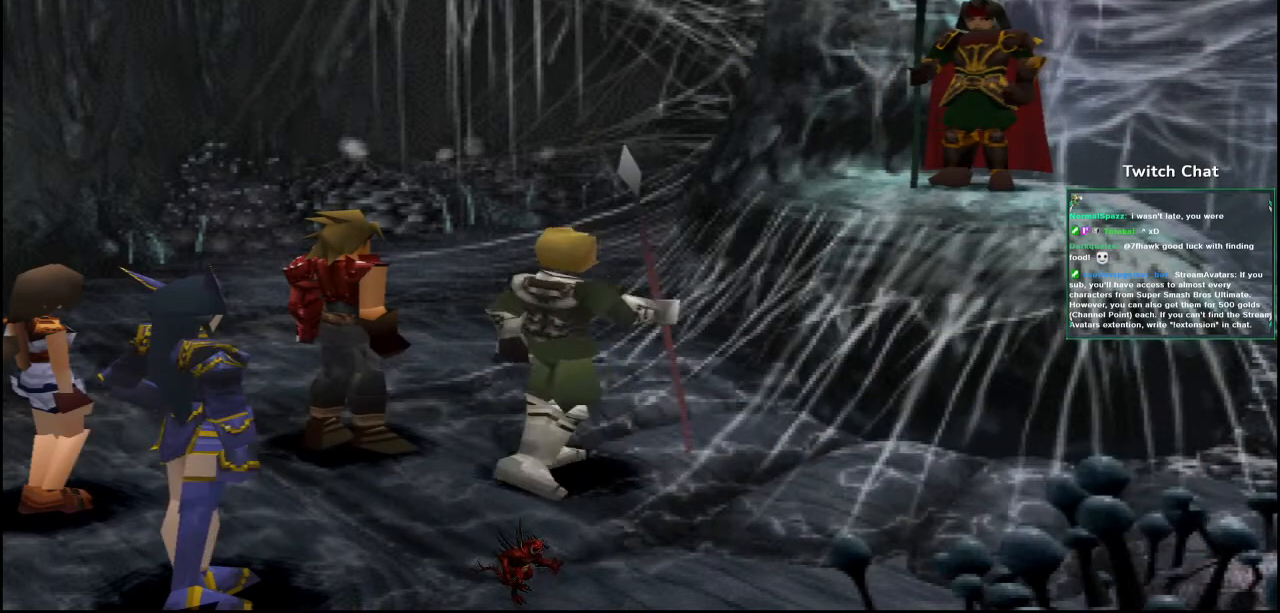
{"buttons": ["CIRCLE"], "left_stick": "center", "right_stick": "center", "events": []}
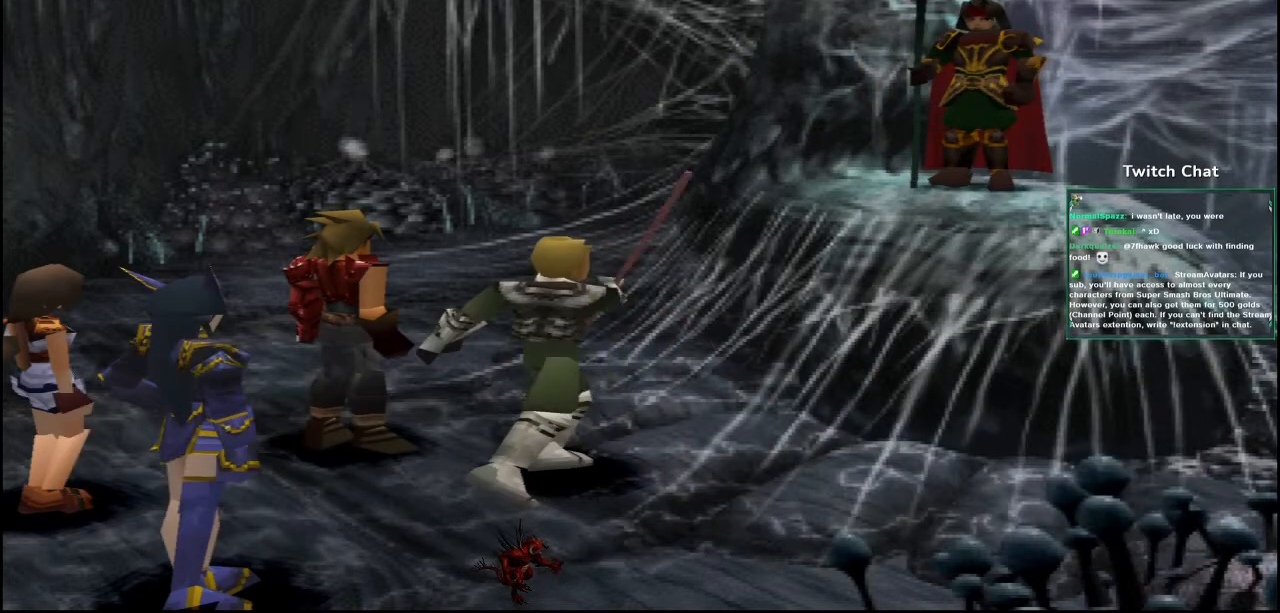
{"buttons": ["CIRCLE"], "left_stick": "center", "right_stick": "center", "events": [[267, "CIRCLE", "up"], [383, "CIRCLE", "down"]]}
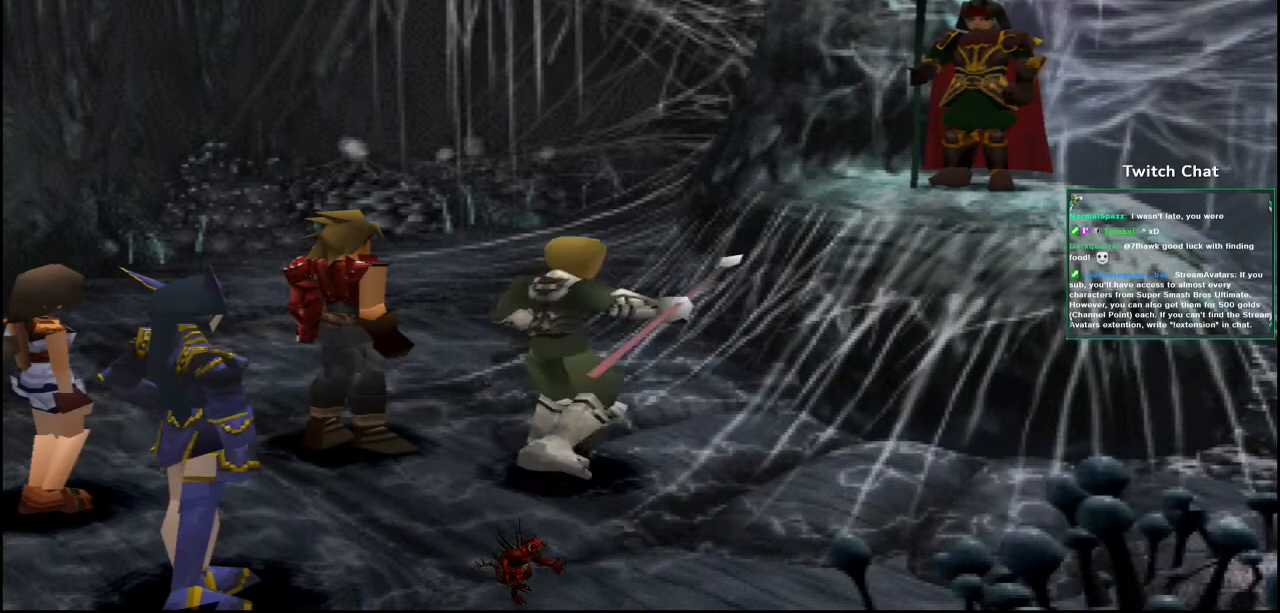
{"buttons": ["CIRCLE"], "left_stick": "center", "right_stick": "center", "events": [[383, "CIRCLE", "up"], [467, "CIRCLE", "down"]]}
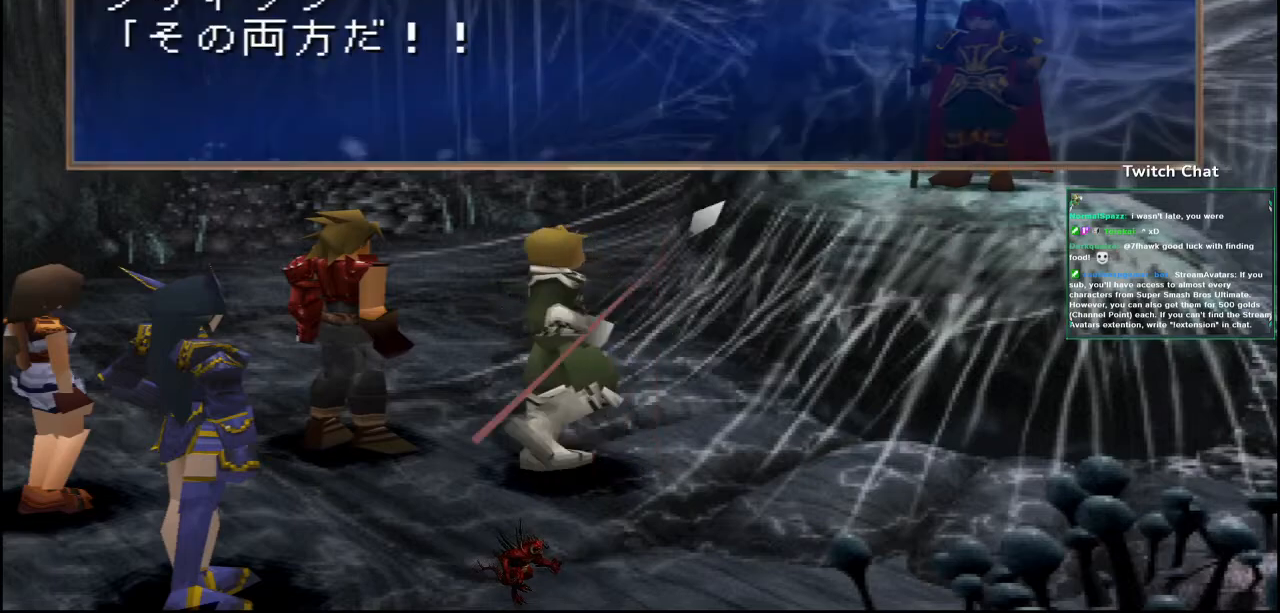
{"buttons": ["CIRCLE"], "left_stick": "center", "right_stick": "center", "events": [[317, "CIRCLE", "up"], [367, "CIRCLE", "down"]]}
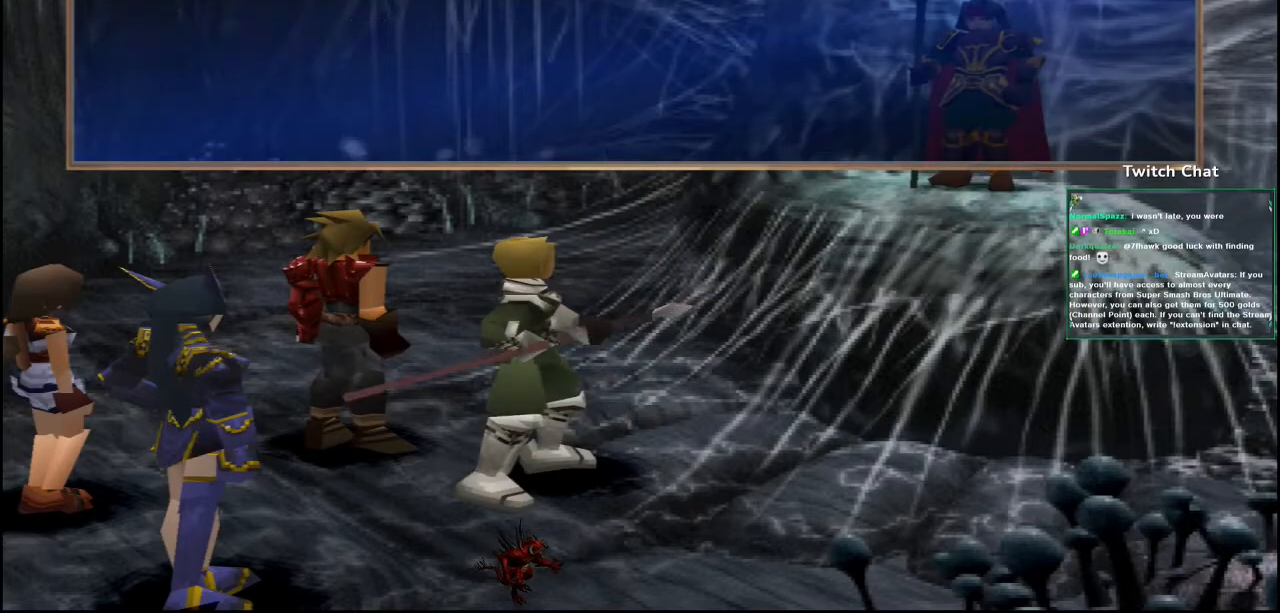
{"buttons": ["CIRCLE"], "left_stick": "center", "right_stick": "center", "events": []}
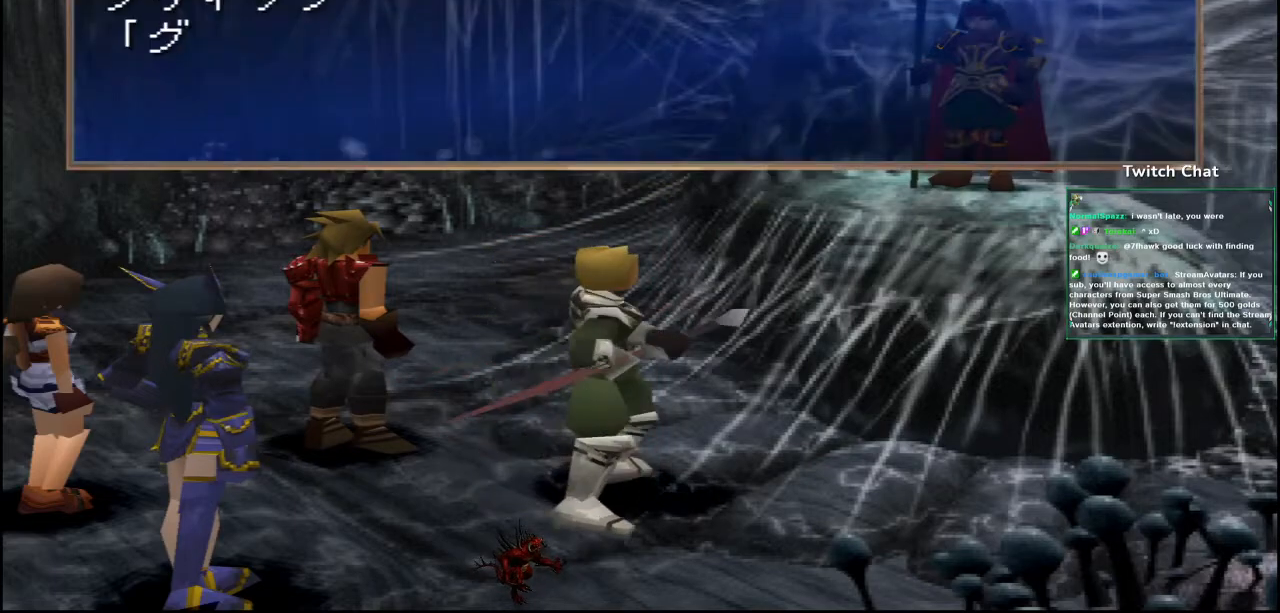
{"buttons": ["CIRCLE"], "left_stick": "center", "right_stick": "center", "events": [[350, "CIRCLE", "up"], [400, "CIRCLE", "down"]]}
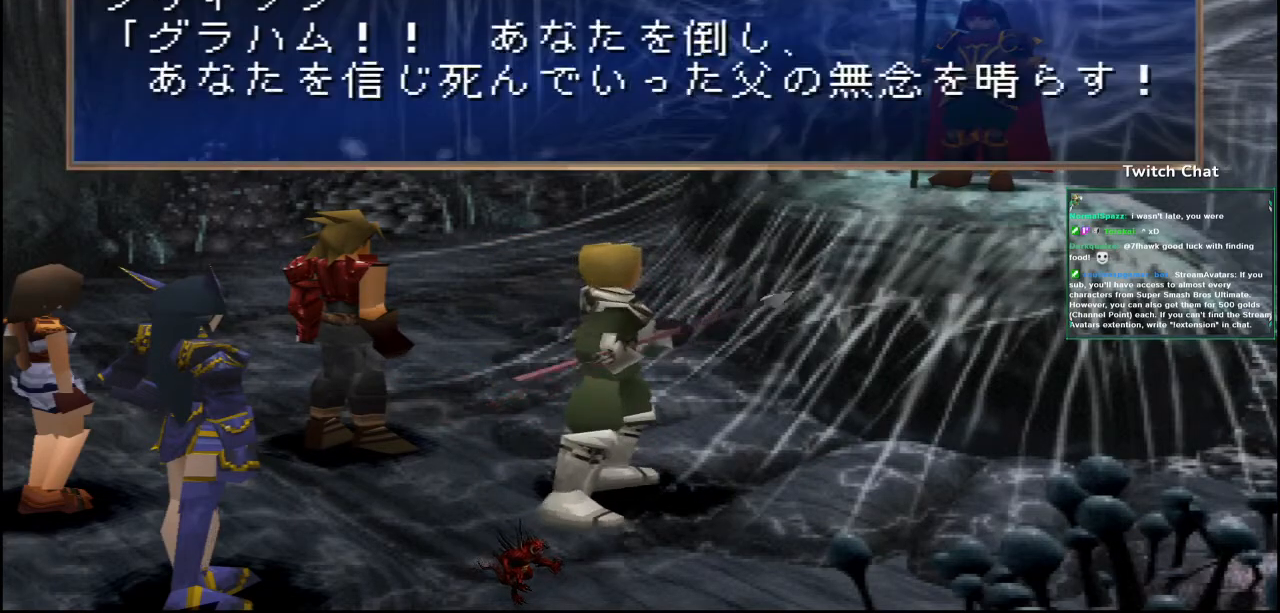
{"buttons": ["CIRCLE"], "left_stick": "center", "right_stick": "center", "events": [[317, "CIRCLE", "up"], [383, "CIRCLE", "down"]]}
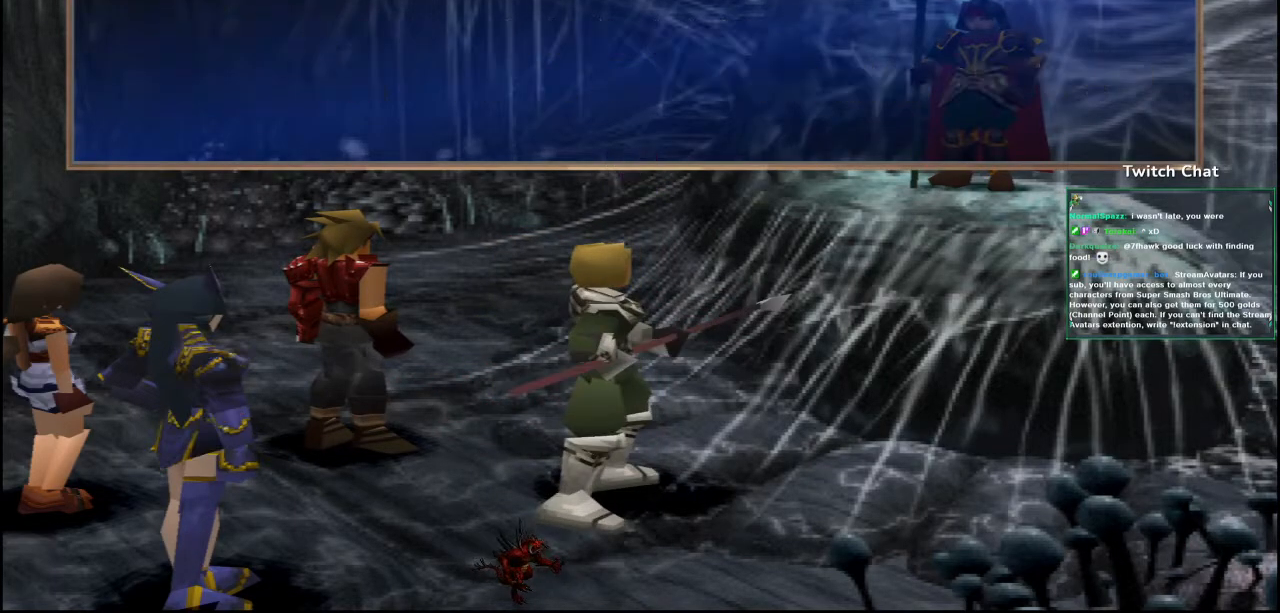
{"buttons": ["CIRCLE"], "left_stick": "center", "right_stick": "center", "events": []}
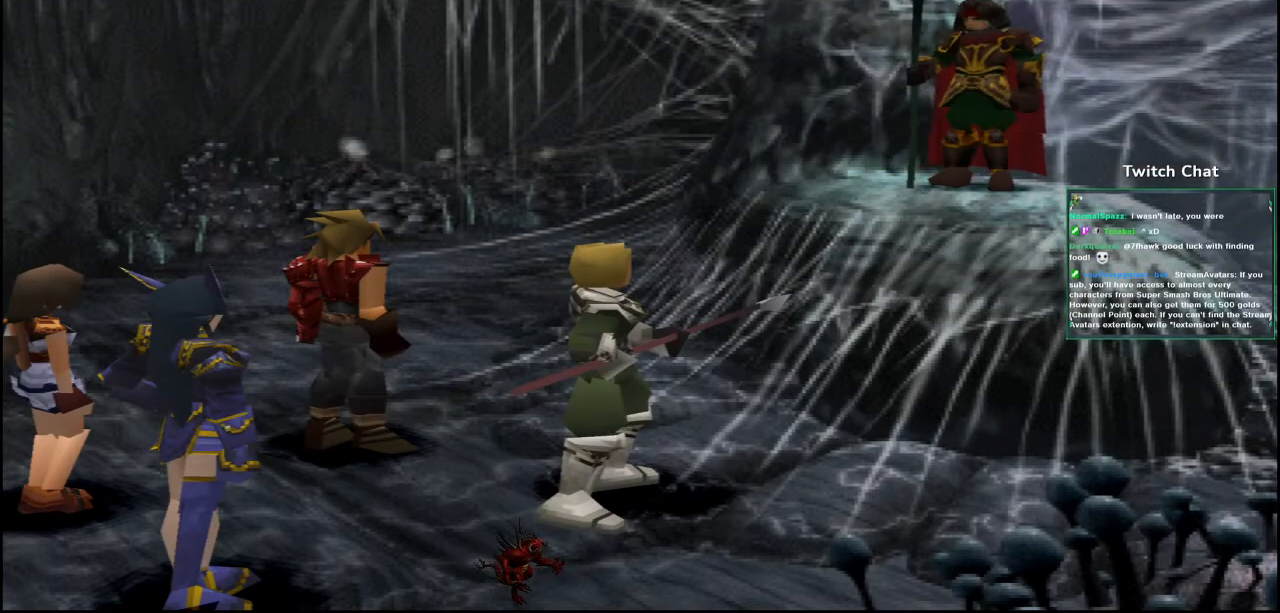
{"buttons": ["CIRCLE"], "left_stick": "center", "right_stick": "center", "events": []}